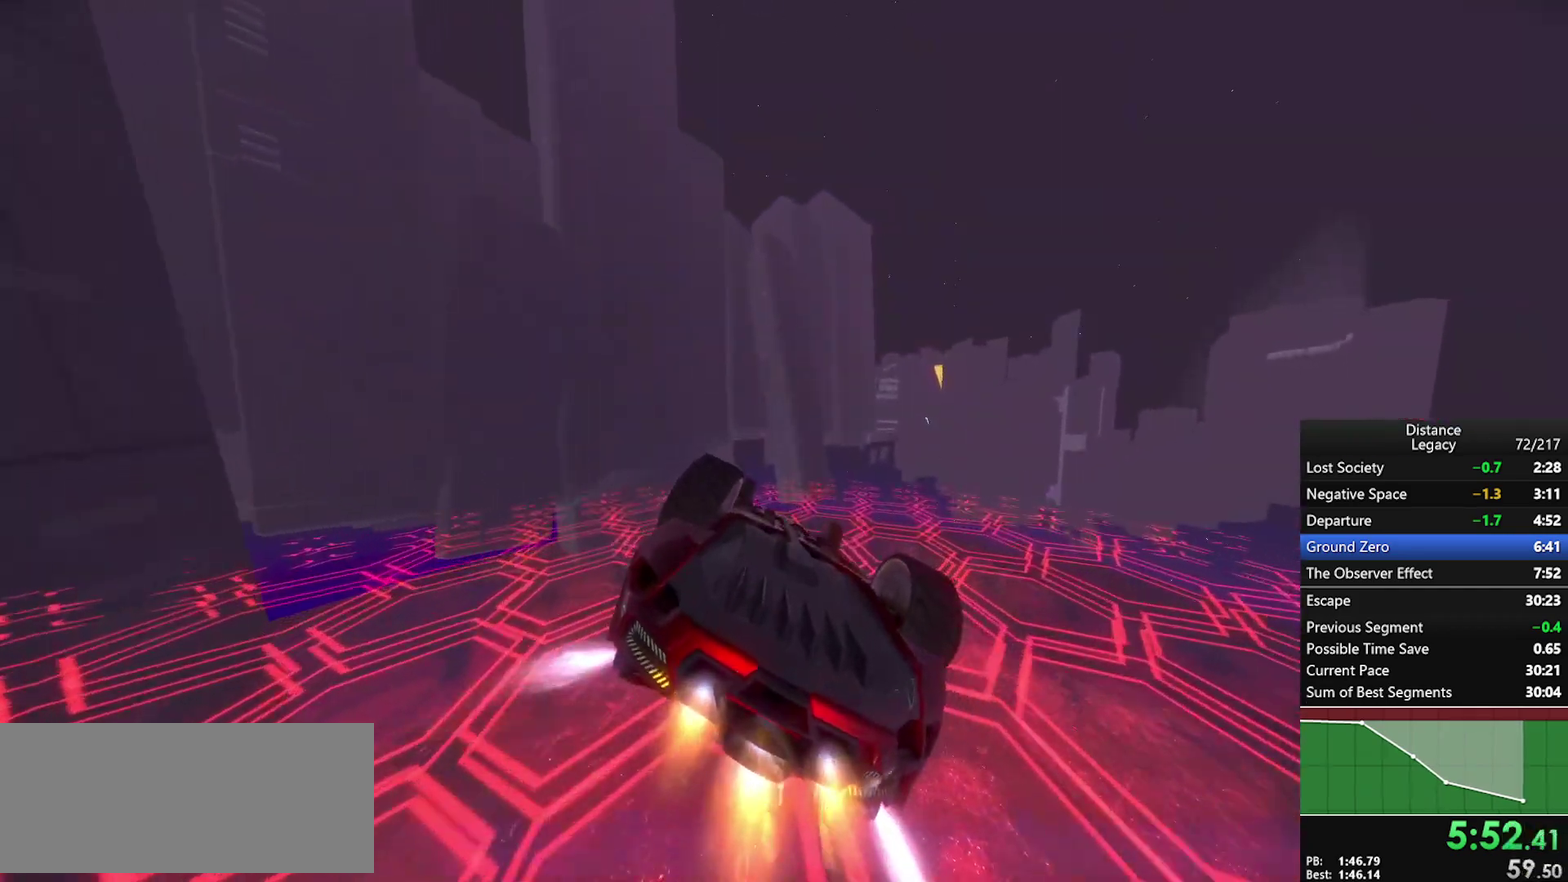
Gameplay with a controller (Xbox layout); each line is a JSON object with the inputs held at the frame after it. "events" lists button and stick changes between this image and that frame as [ms after this image, input, new state], when the widget could be followed in between. Not read: L1 R1.
{"buttons": [], "left_stick": "center", "right_stick": "left", "events": [[67, "right_stick", "center"], [183, "right_stick", "right"], [300, "right_stick", "center"], [433, "right_stick", "left"]]}
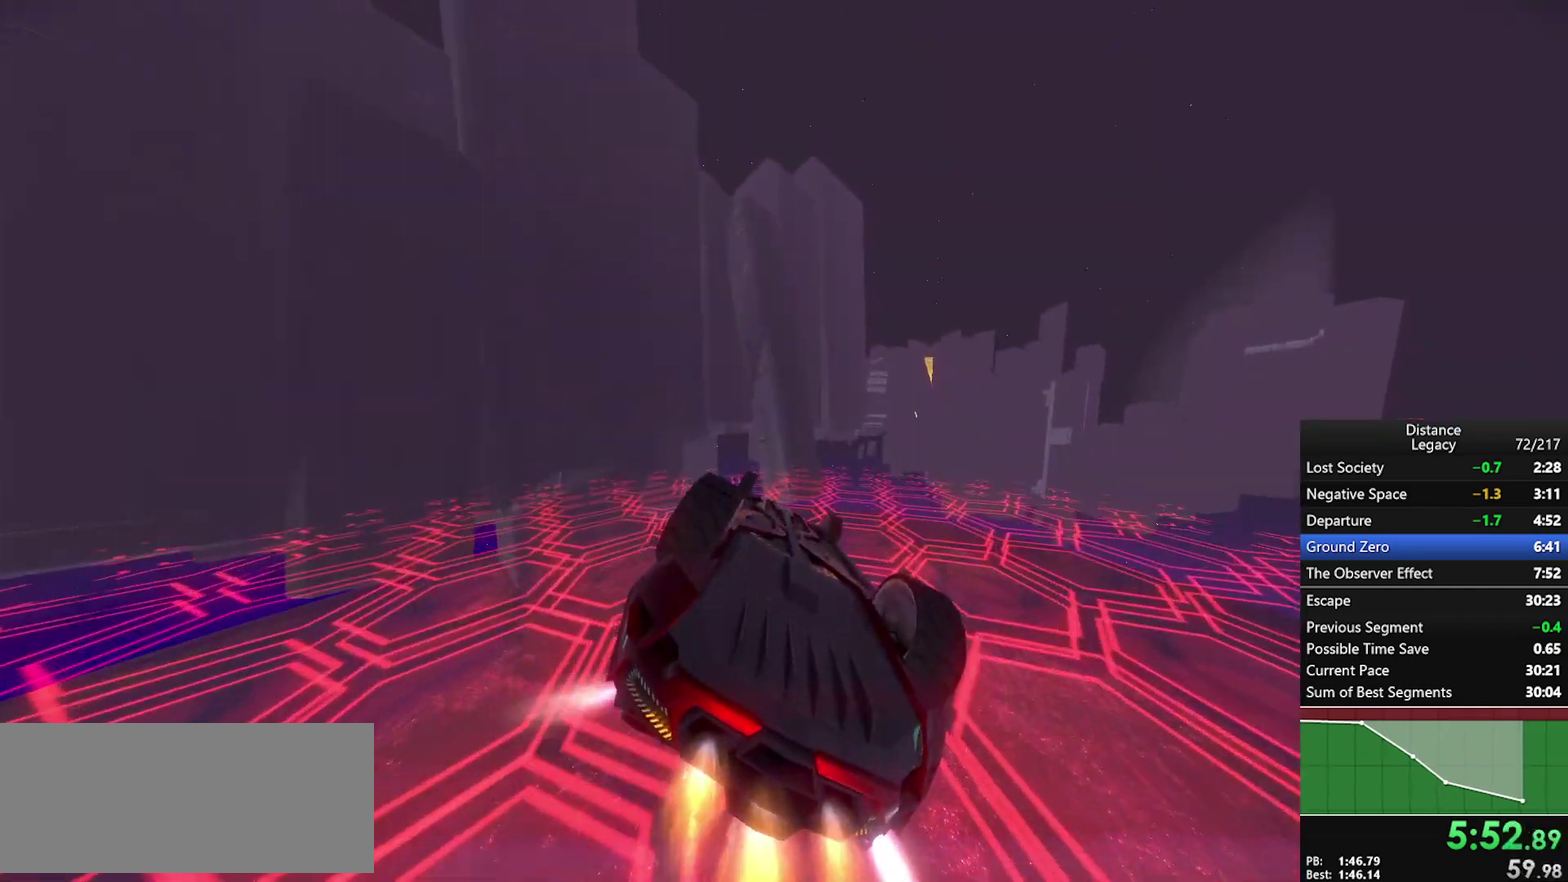
{"buttons": [], "left_stick": "center", "right_stick": "center", "events": [[33, "right_stick", "center"]]}
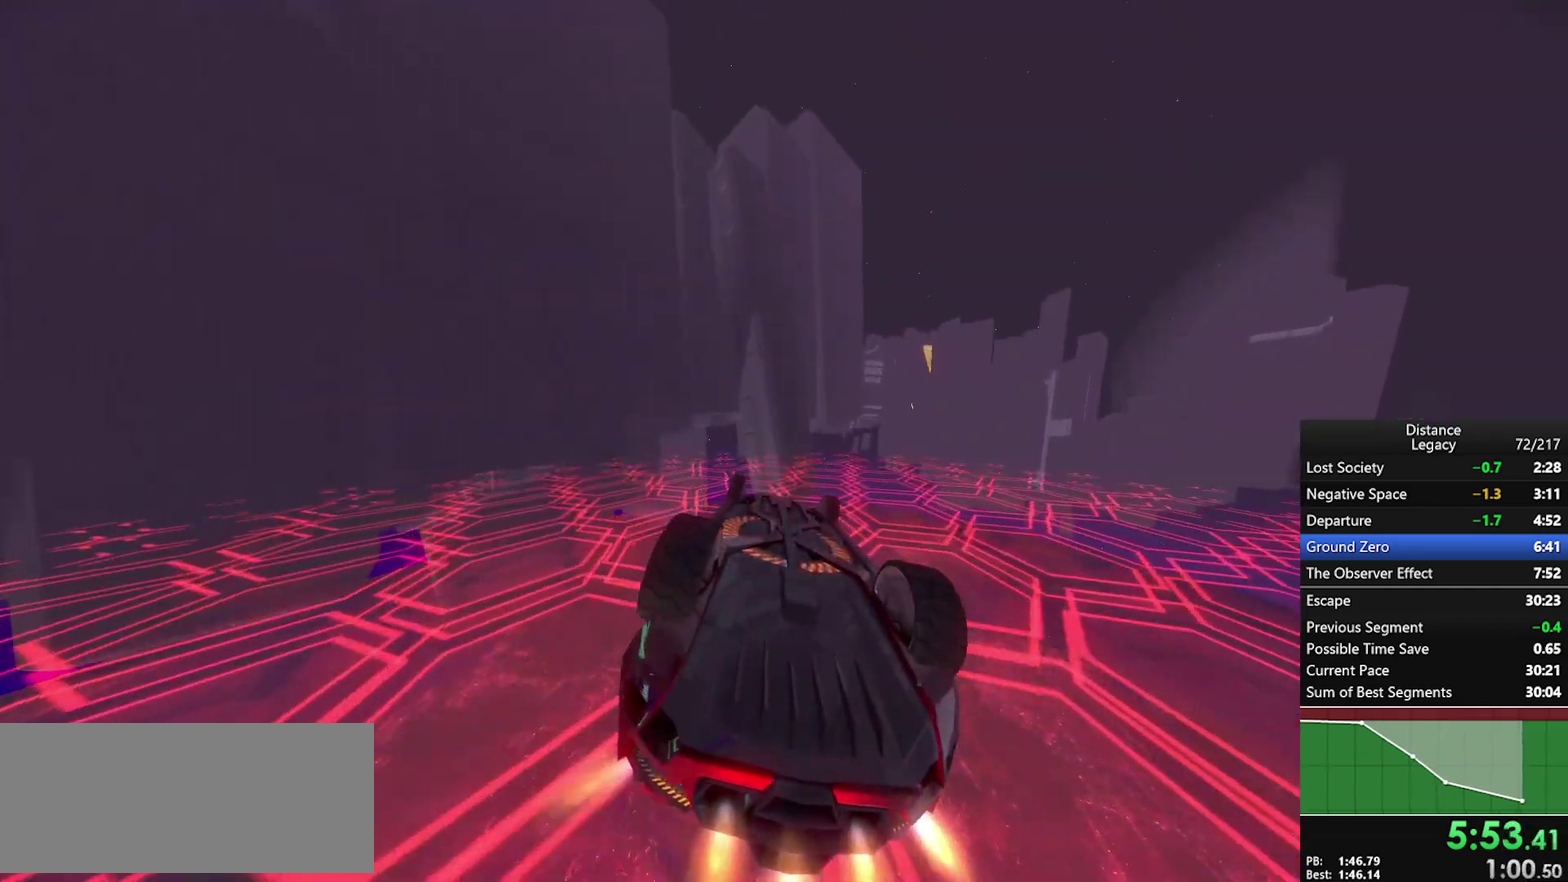
{"buttons": ["X"], "left_stick": "down", "right_stick": "left", "events": [[200, "right_stick", "left"], [500, "X", "down"], [500, "left_stick", "down"]]}
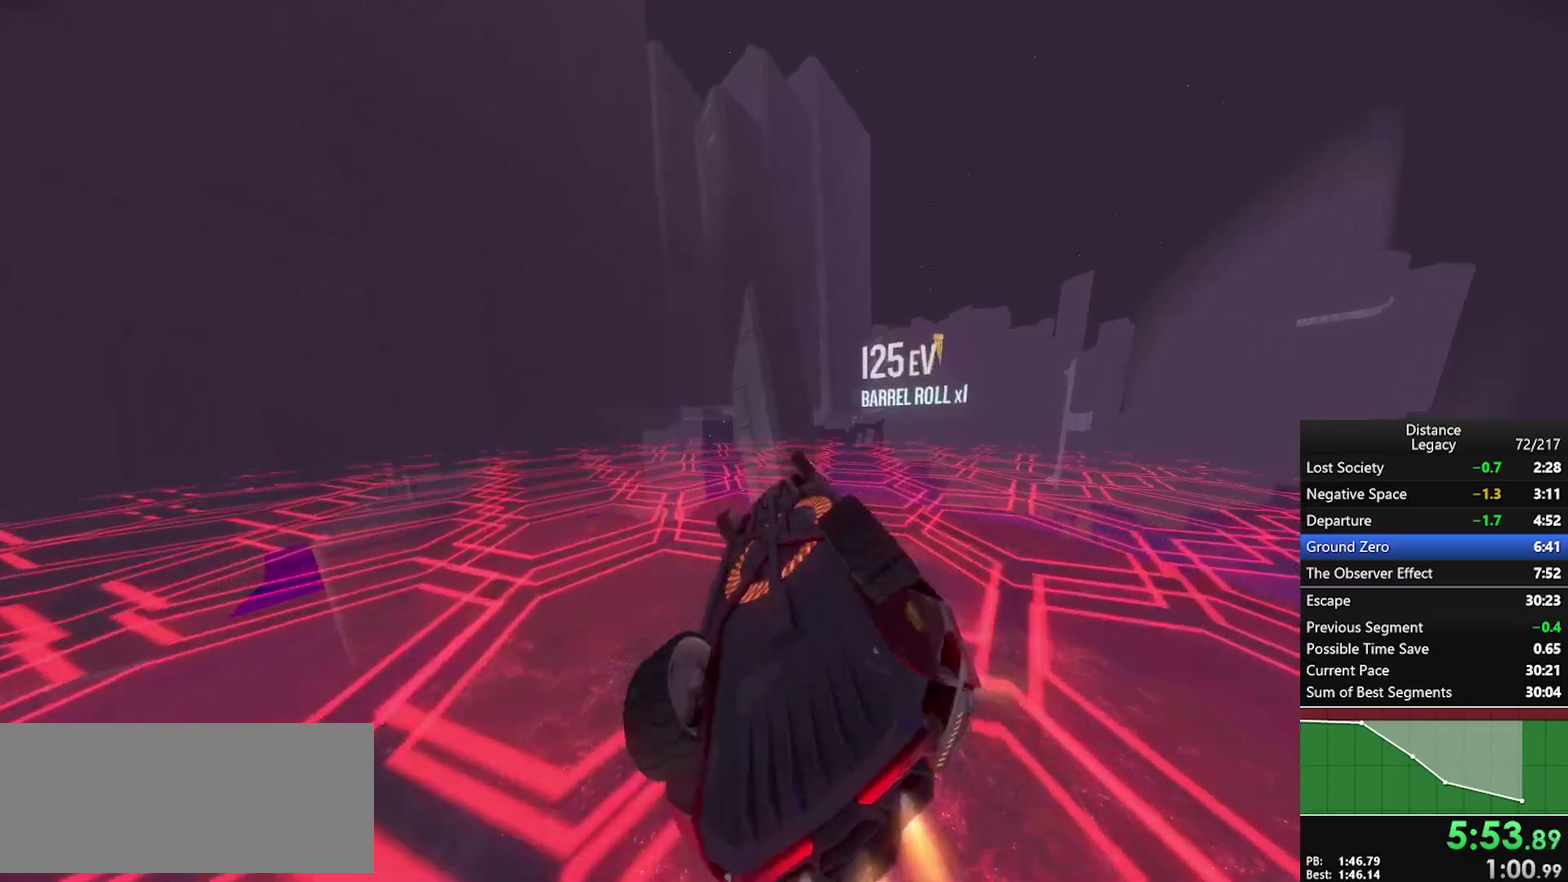
{"buttons": [], "left_stick": "center", "right_stick": "up-left", "events": [[167, "X", "up"], [200, "left_stick", "center"], [483, "right_stick", "up-left"]]}
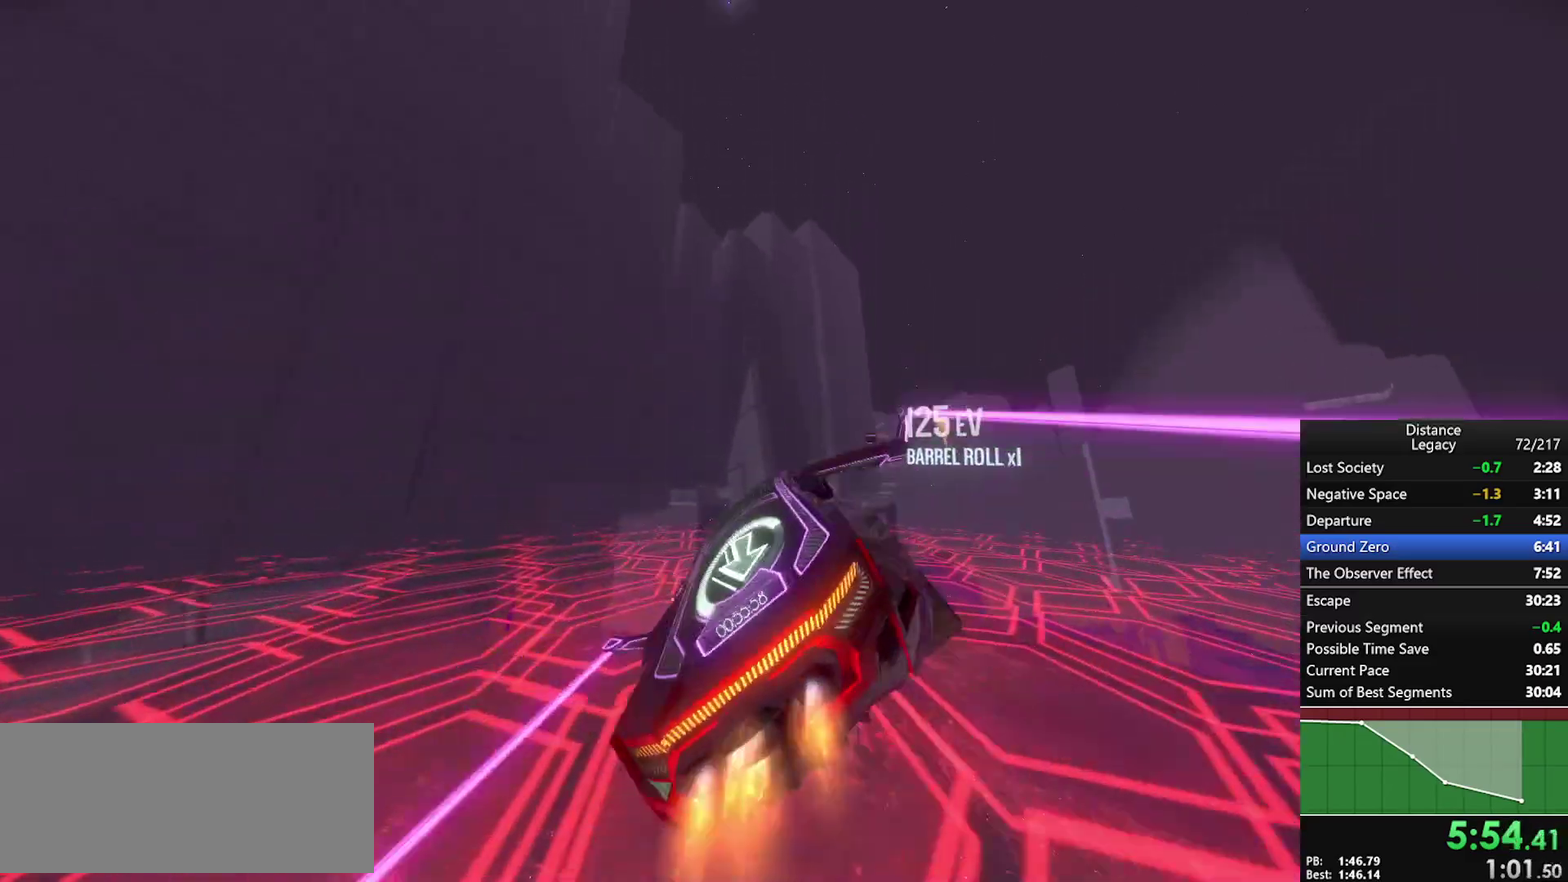
{"buttons": [], "left_stick": "center", "right_stick": "center", "events": [[67, "X", "down"], [233, "X", "up"], [233, "right_stick", "down-right"], [350, "right_stick", "right"], [467, "right_stick", "center"]]}
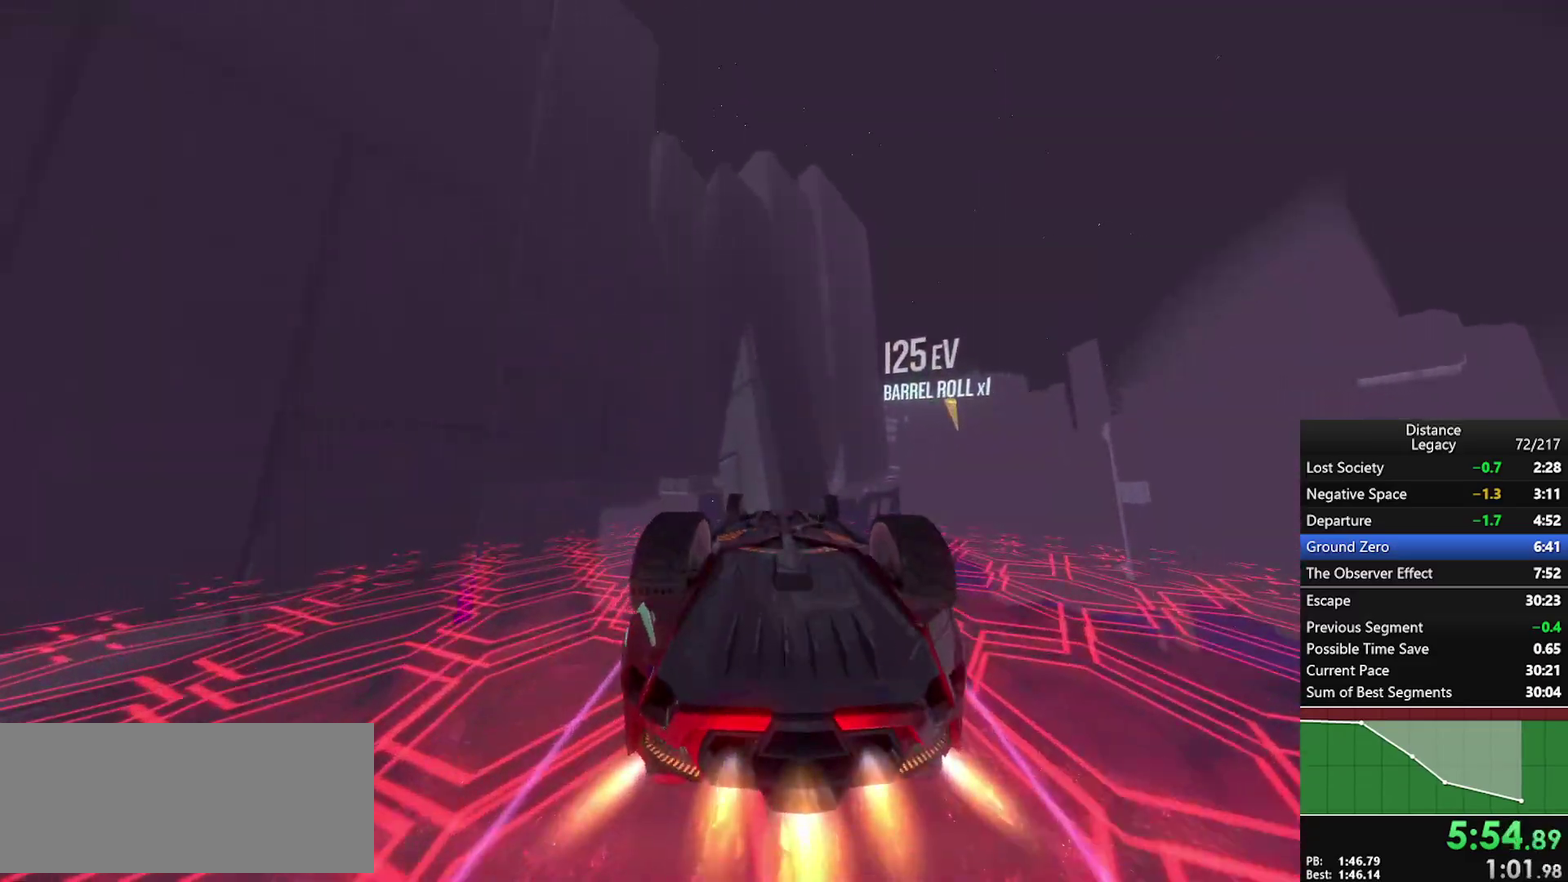
{"buttons": [], "left_stick": "center", "right_stick": "center", "events": [[183, "right_stick", "up-right"], [283, "right_stick", "center"]]}
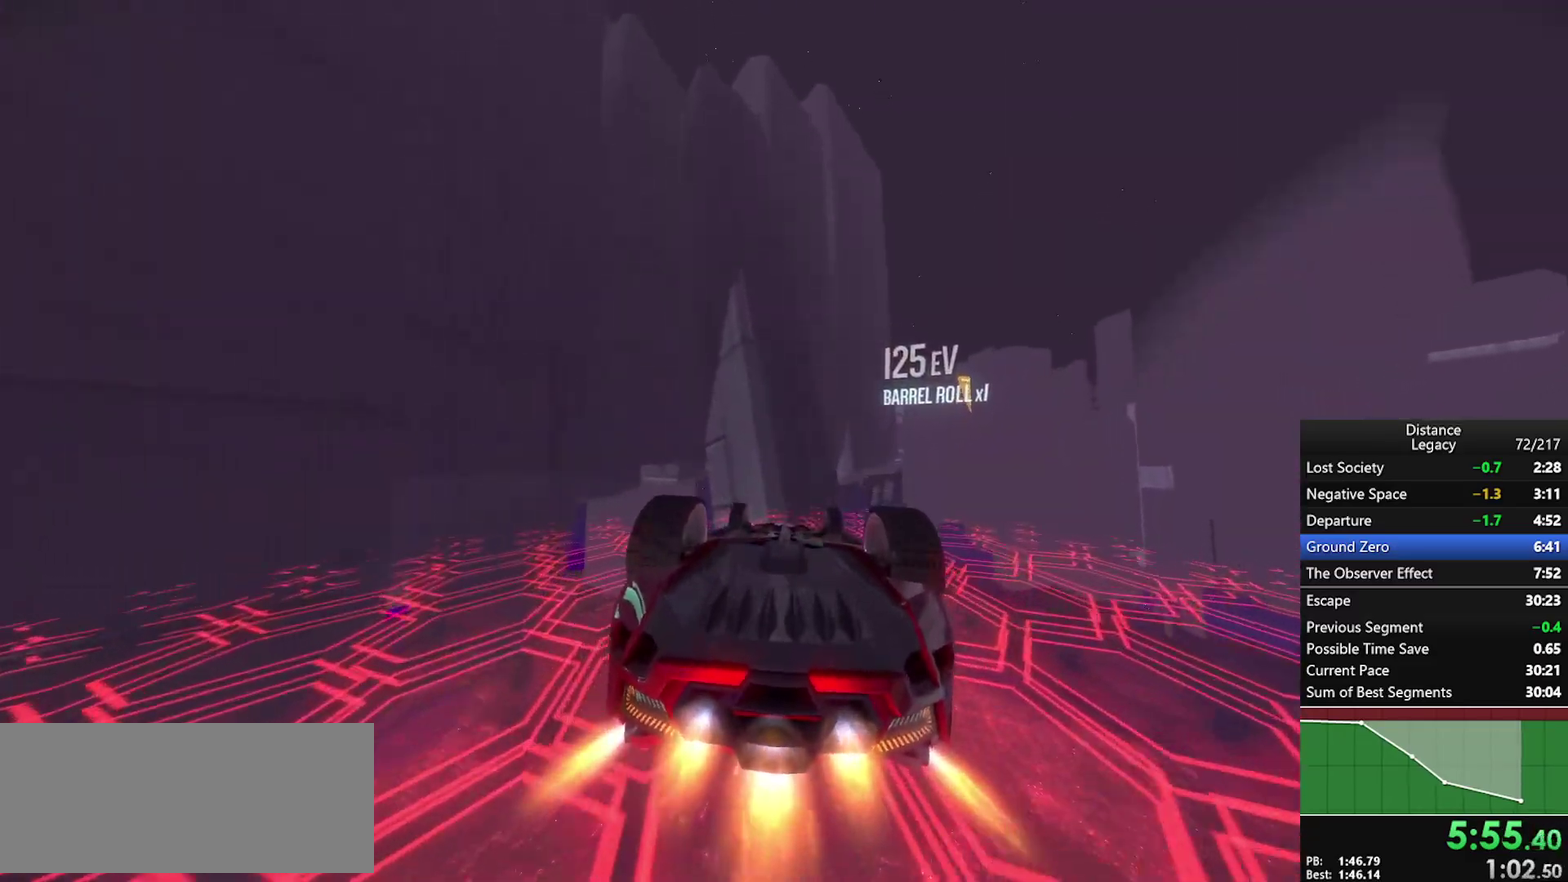
{"buttons": [], "left_stick": "center", "right_stick": "center", "events": []}
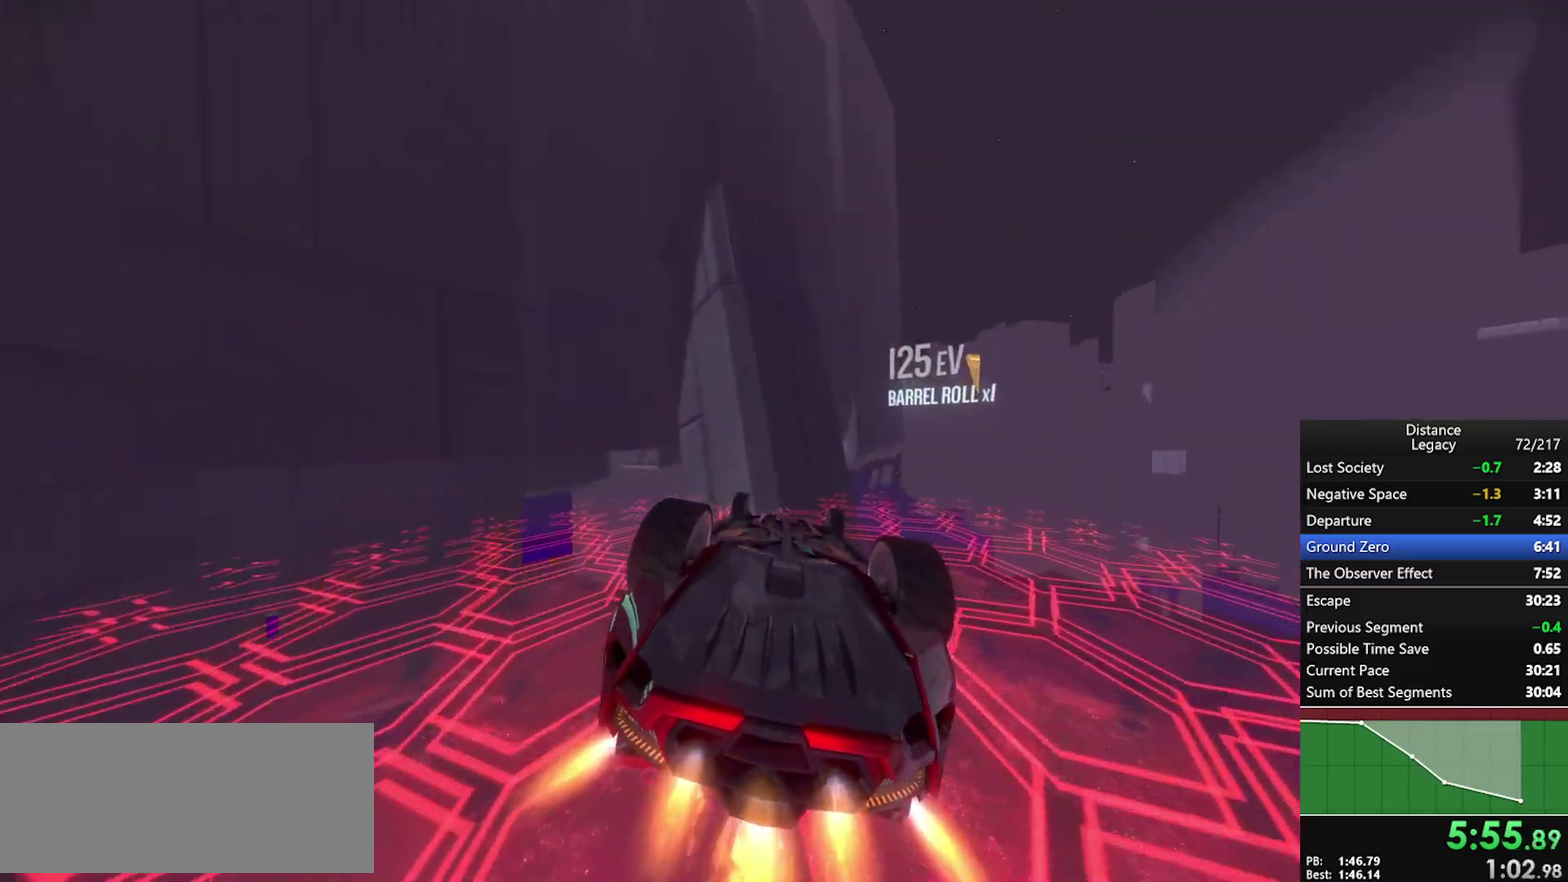
{"buttons": [], "left_stick": "center", "right_stick": "center", "events": []}
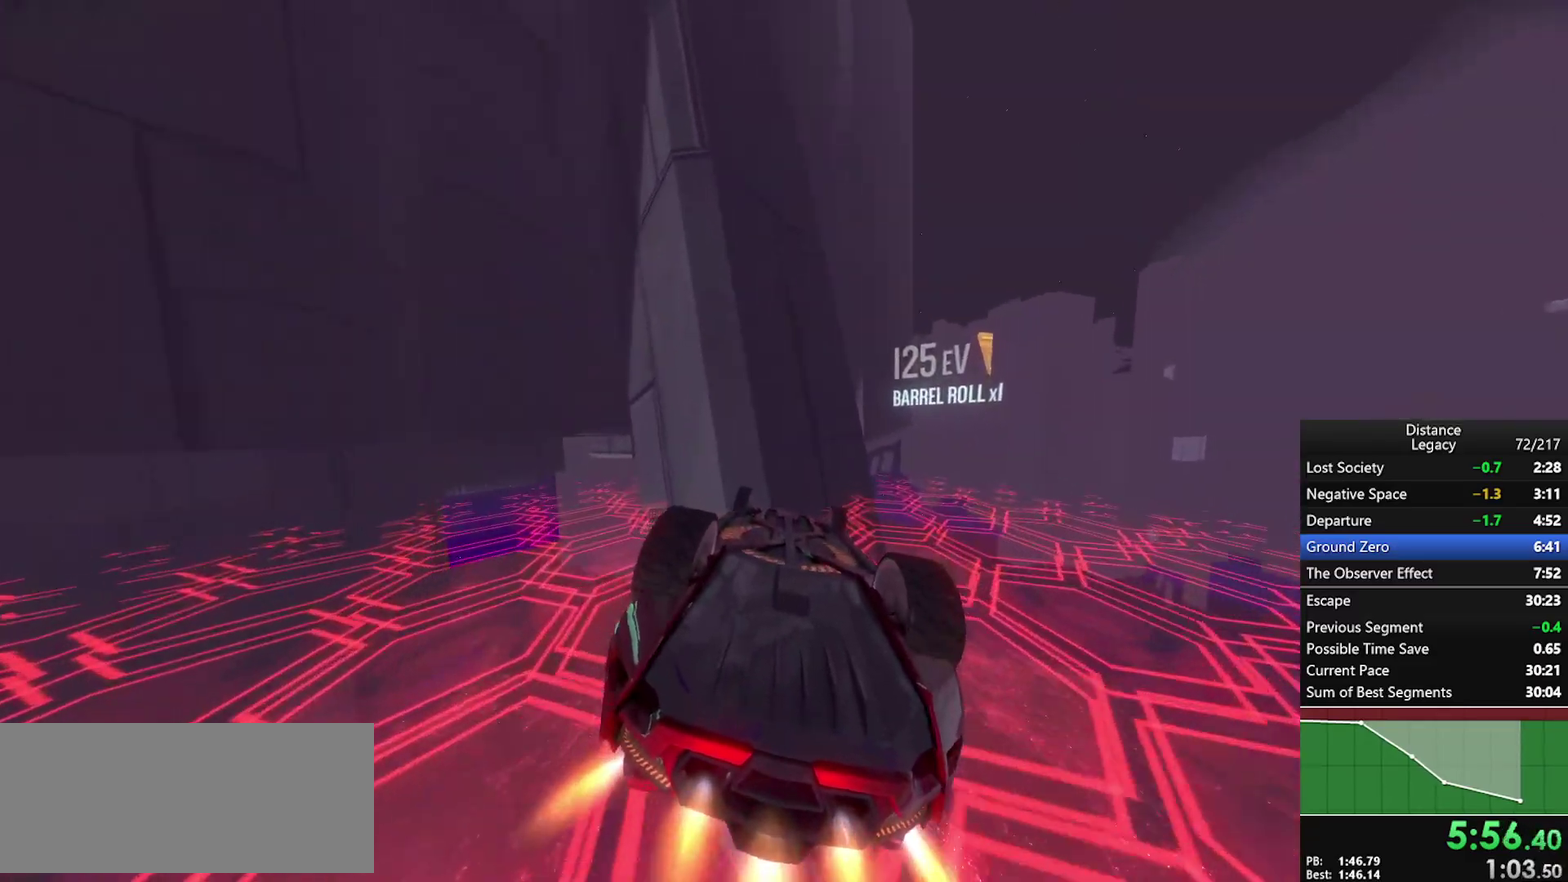
{"buttons": [], "left_stick": "center", "right_stick": "down-right", "events": [[83, "right_stick", "left"], [417, "right_stick", "down-left"], [483, "right_stick", "down-right"]]}
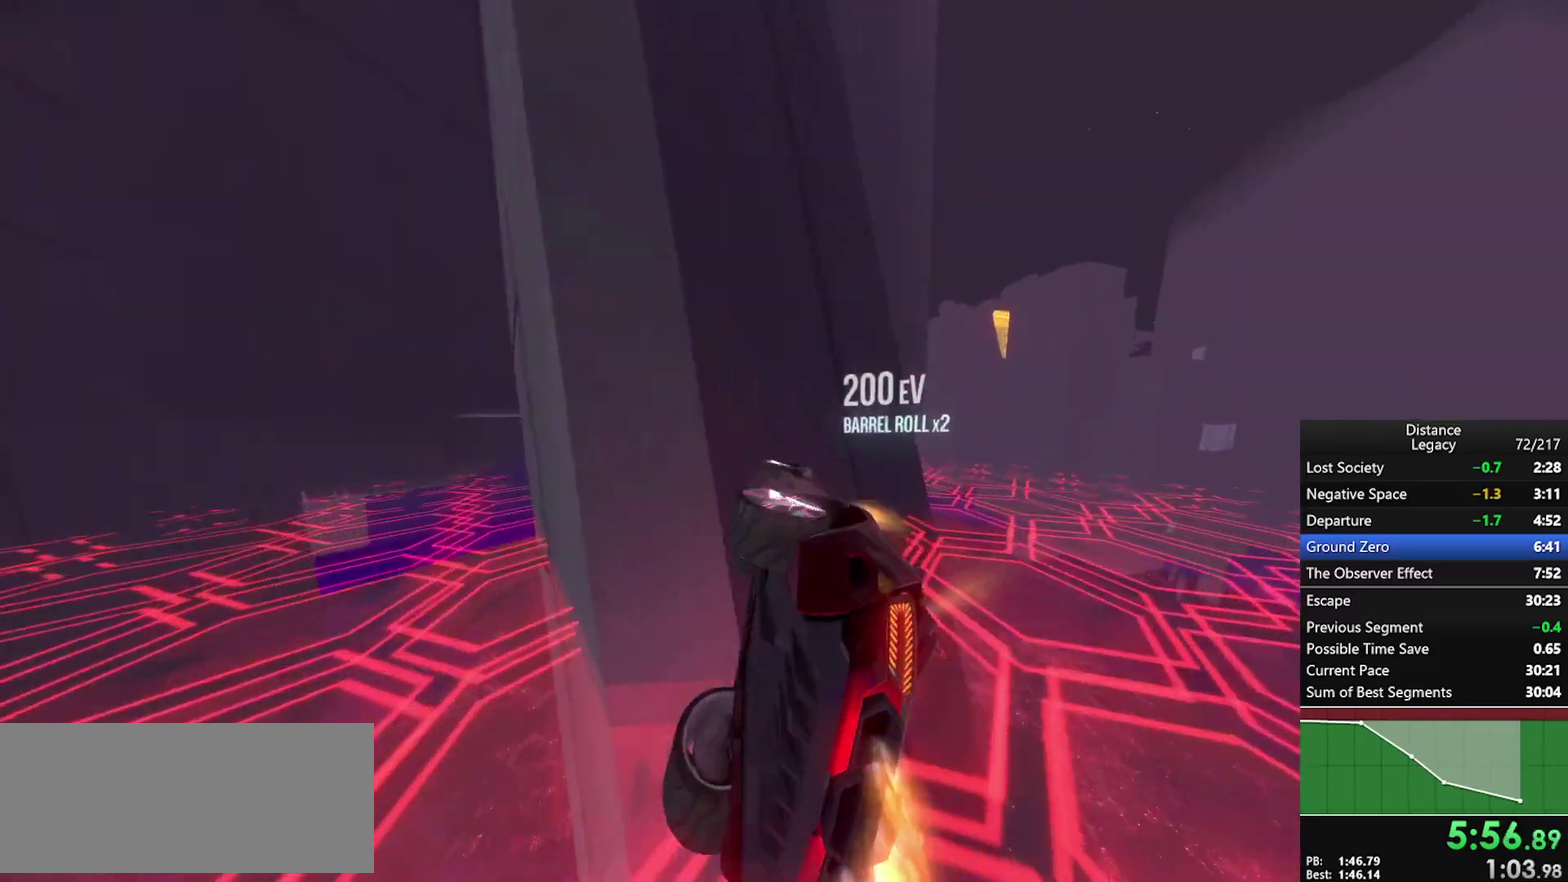
{"buttons": [], "left_stick": "left", "right_stick": "center", "events": [[267, "right_stick", "center"], [283, "left_stick", "left"]]}
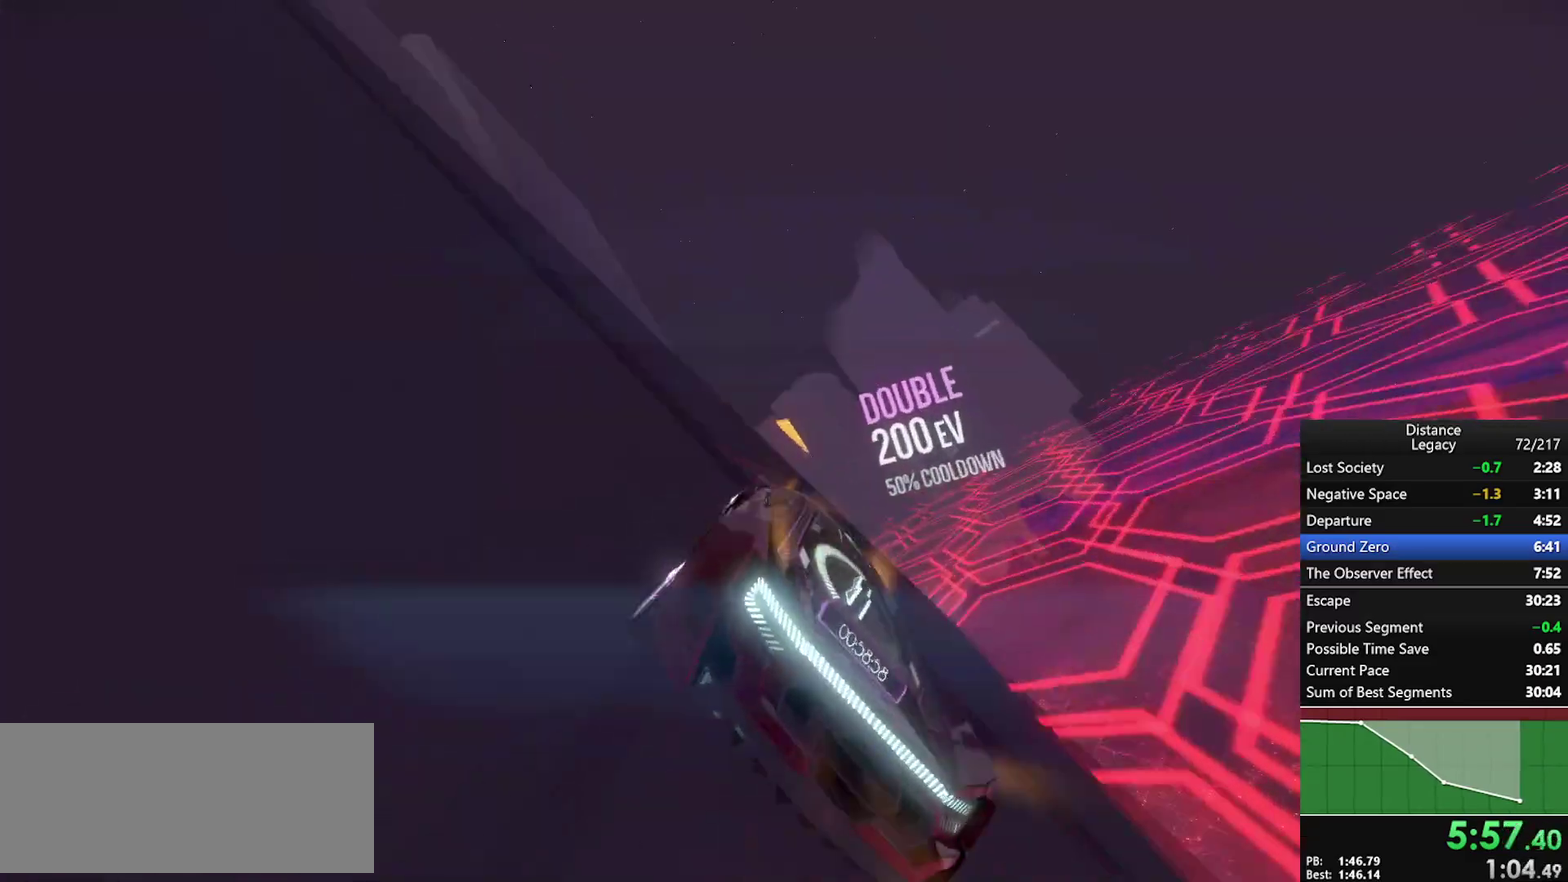
{"buttons": [], "left_stick": "center", "right_stick": "center", "events": [[33, "left_stick", "center"]]}
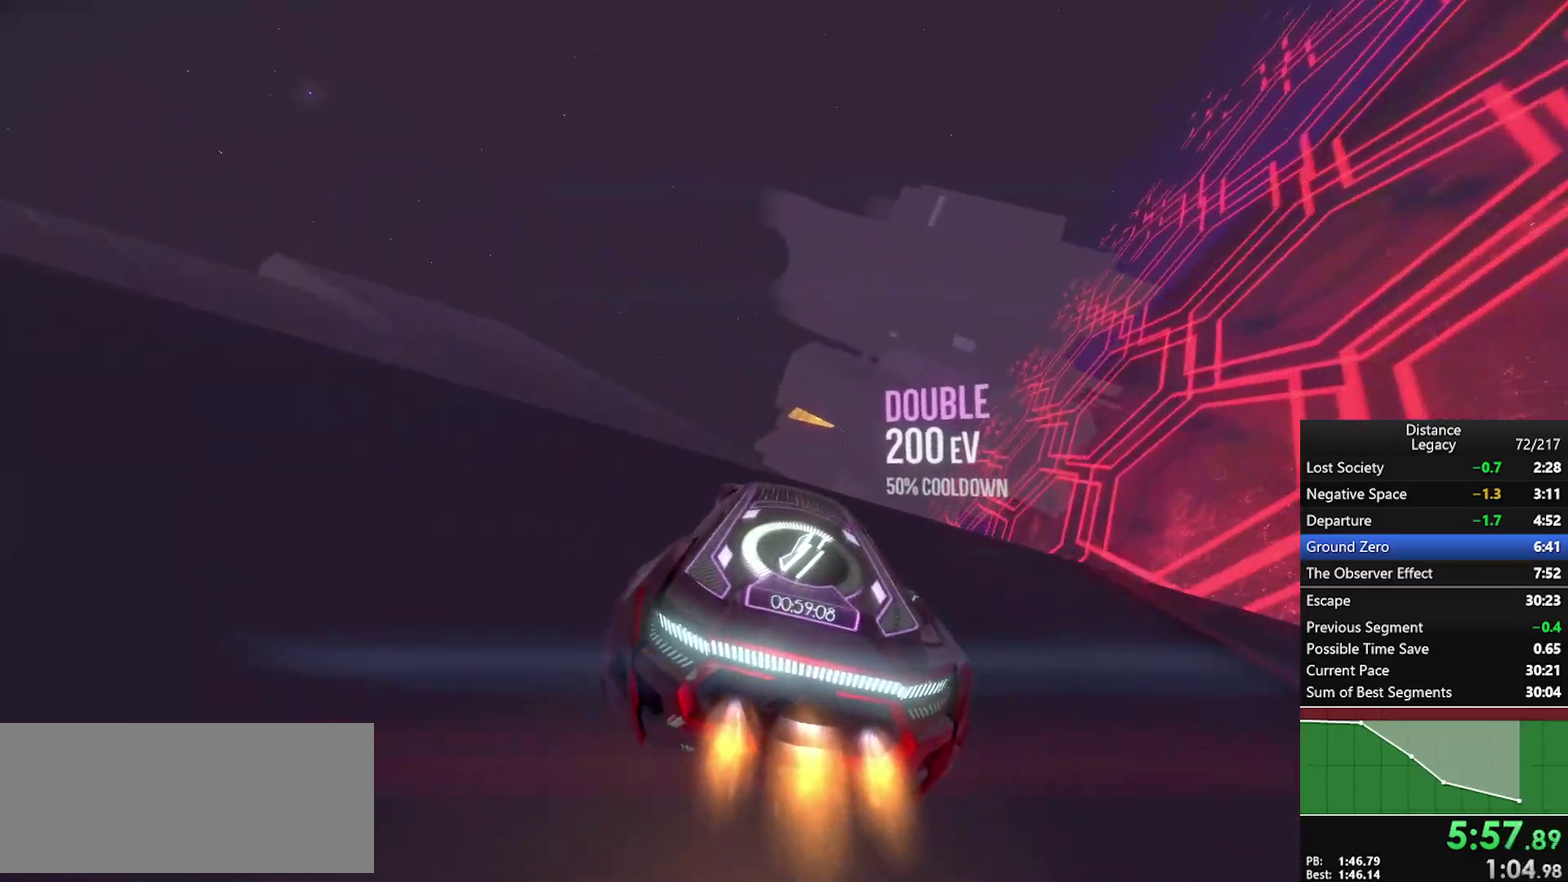
{"buttons": ["X"], "left_stick": "left", "right_stick": "left", "events": [[150, "right_stick", "up-left"], [317, "right_stick", "left"], [367, "X", "down"], [367, "left_stick", "left"]]}
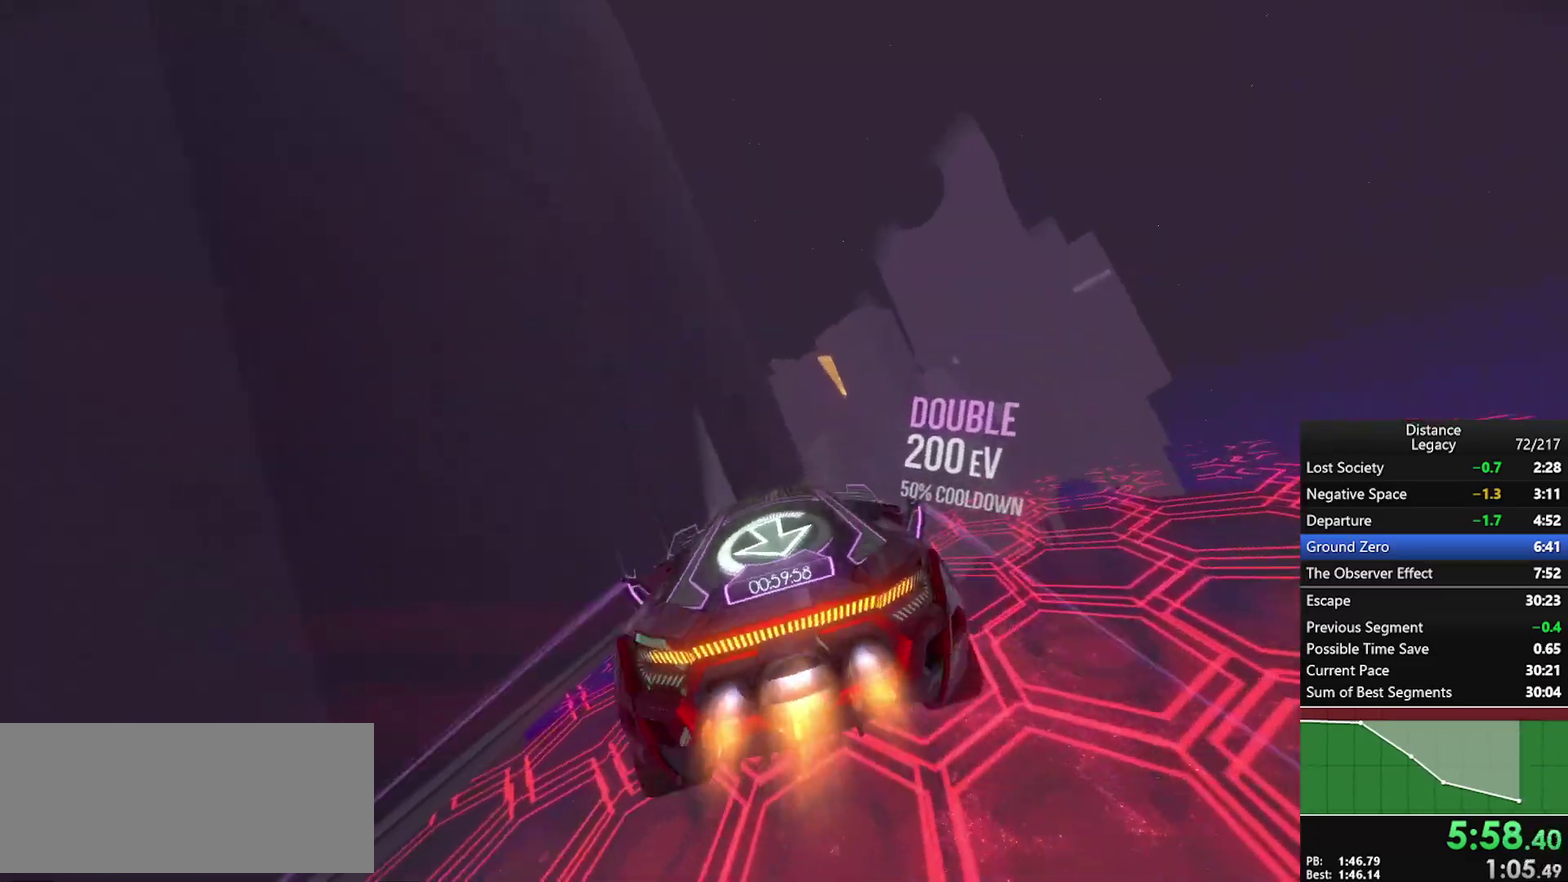
{"buttons": [], "left_stick": "center", "right_stick": "right", "events": [[17, "X", "up"], [33, "left_stick", "center"], [300, "X", "down"], [417, "X", "up"], [467, "right_stick", "right"]]}
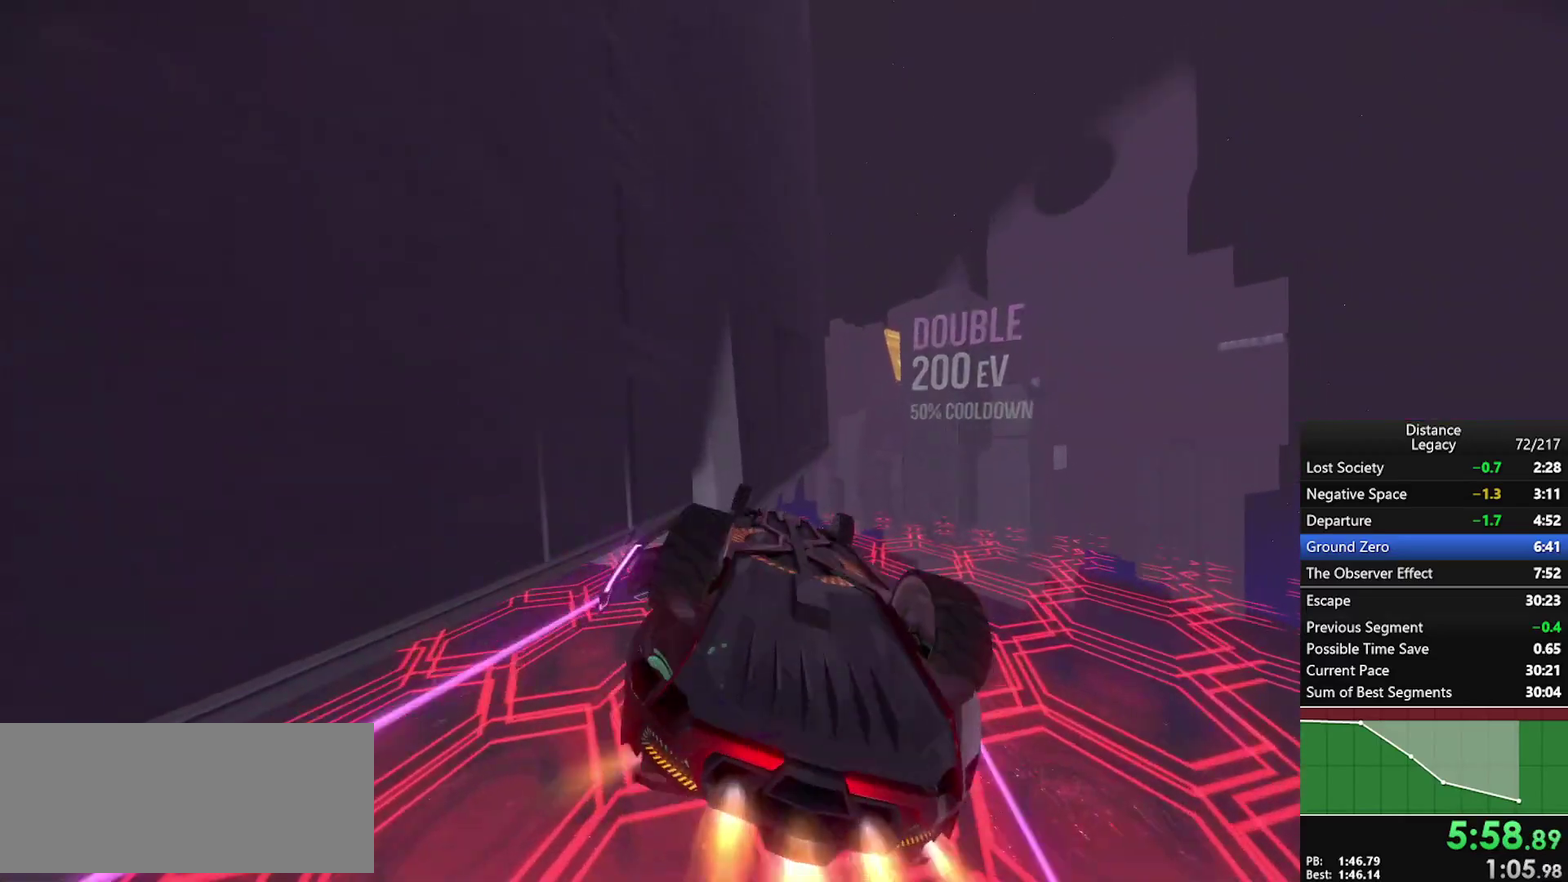
{"buttons": [], "left_stick": "center", "right_stick": "center", "events": [[167, "right_stick", "center"], [383, "right_stick", "up-left"], [500, "right_stick", "center"]]}
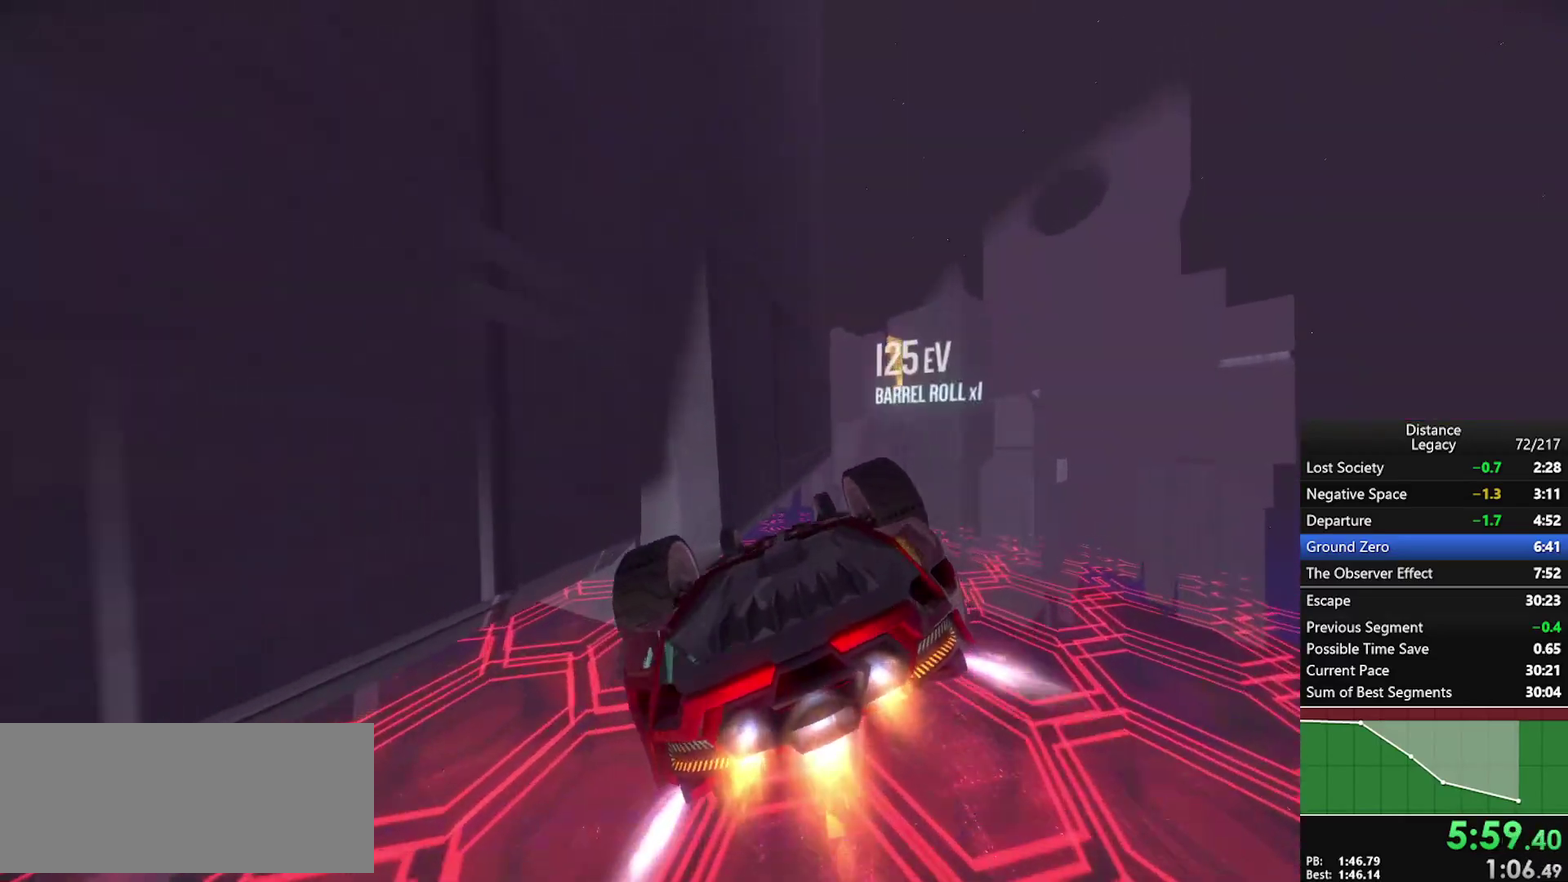
{"buttons": [], "left_stick": "center", "right_stick": "center", "events": [[117, "right_stick", "right"], [267, "right_stick", "center"]]}